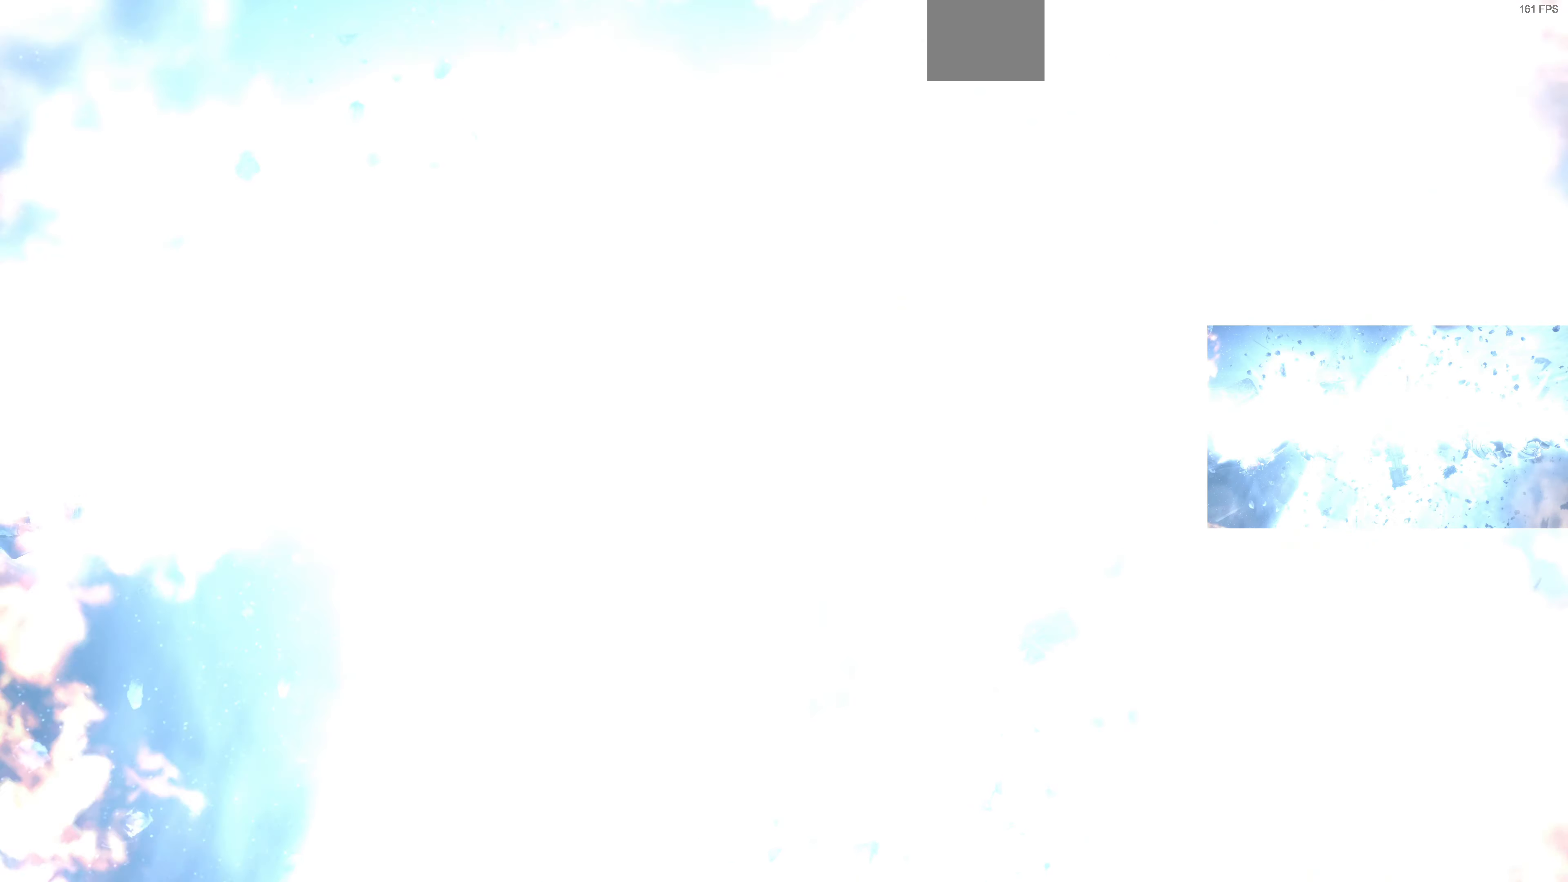
Gameplay with a controller (PlayStation layout); each line is a JSON object with the inputs held at the frame after it. "events" lists button and stick changes between this image and that frame as [ms after this image, input, new state], when the widget could be followed in between.
{"buttons": [], "left_stick": "up-left", "right_stick": "center", "events": [[200, "left_stick", "up-left"]]}
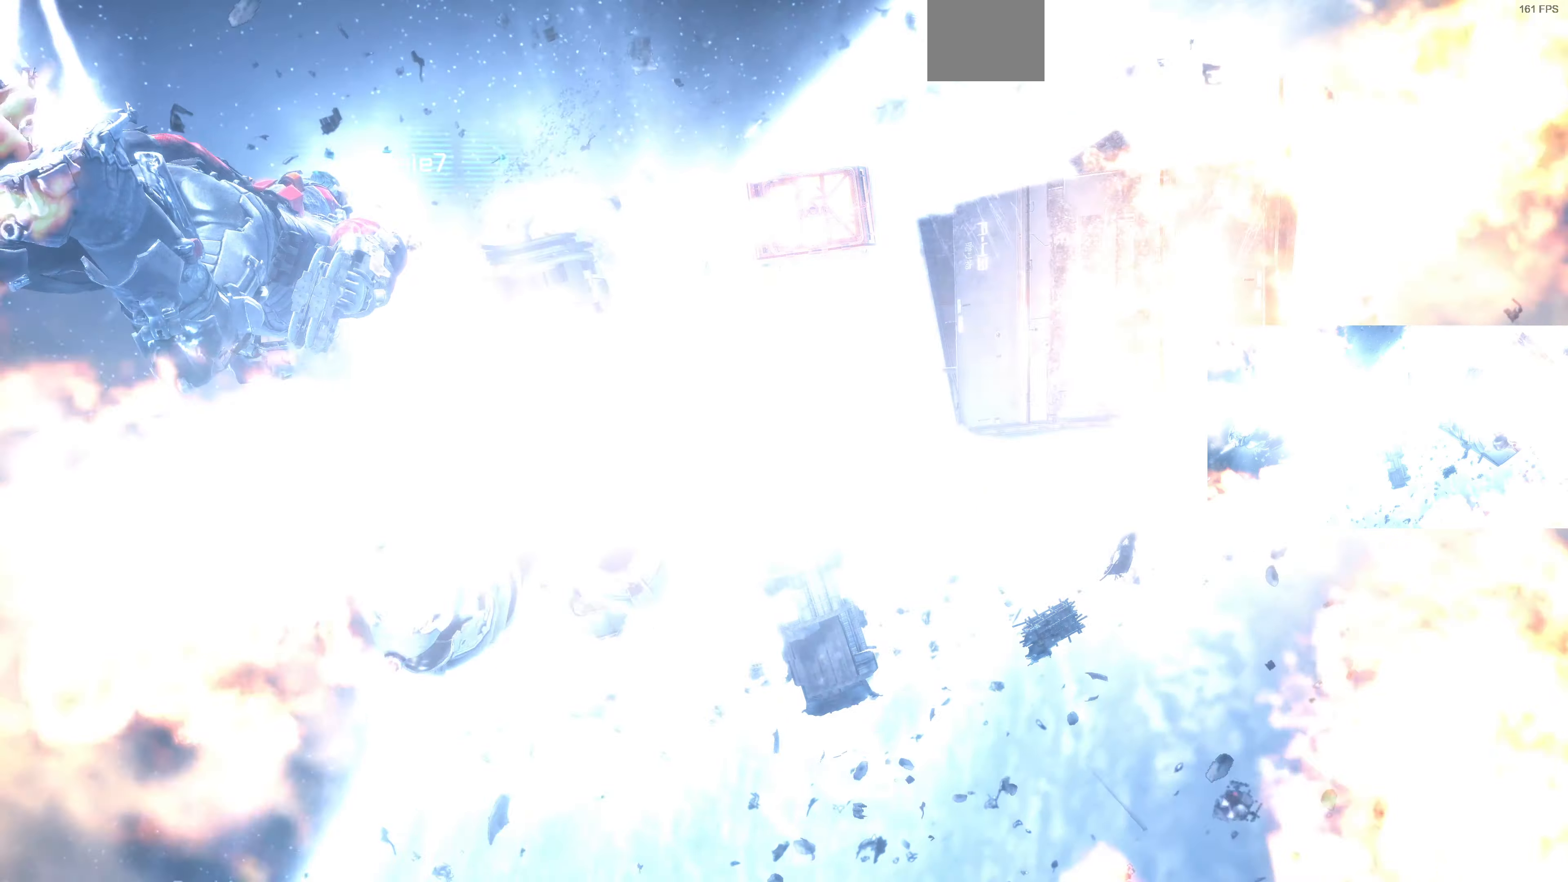
{"buttons": [], "left_stick": "left", "right_stick": "center", "events": [[34, "left_stick", "center"], [267, "left_stick", "left"]]}
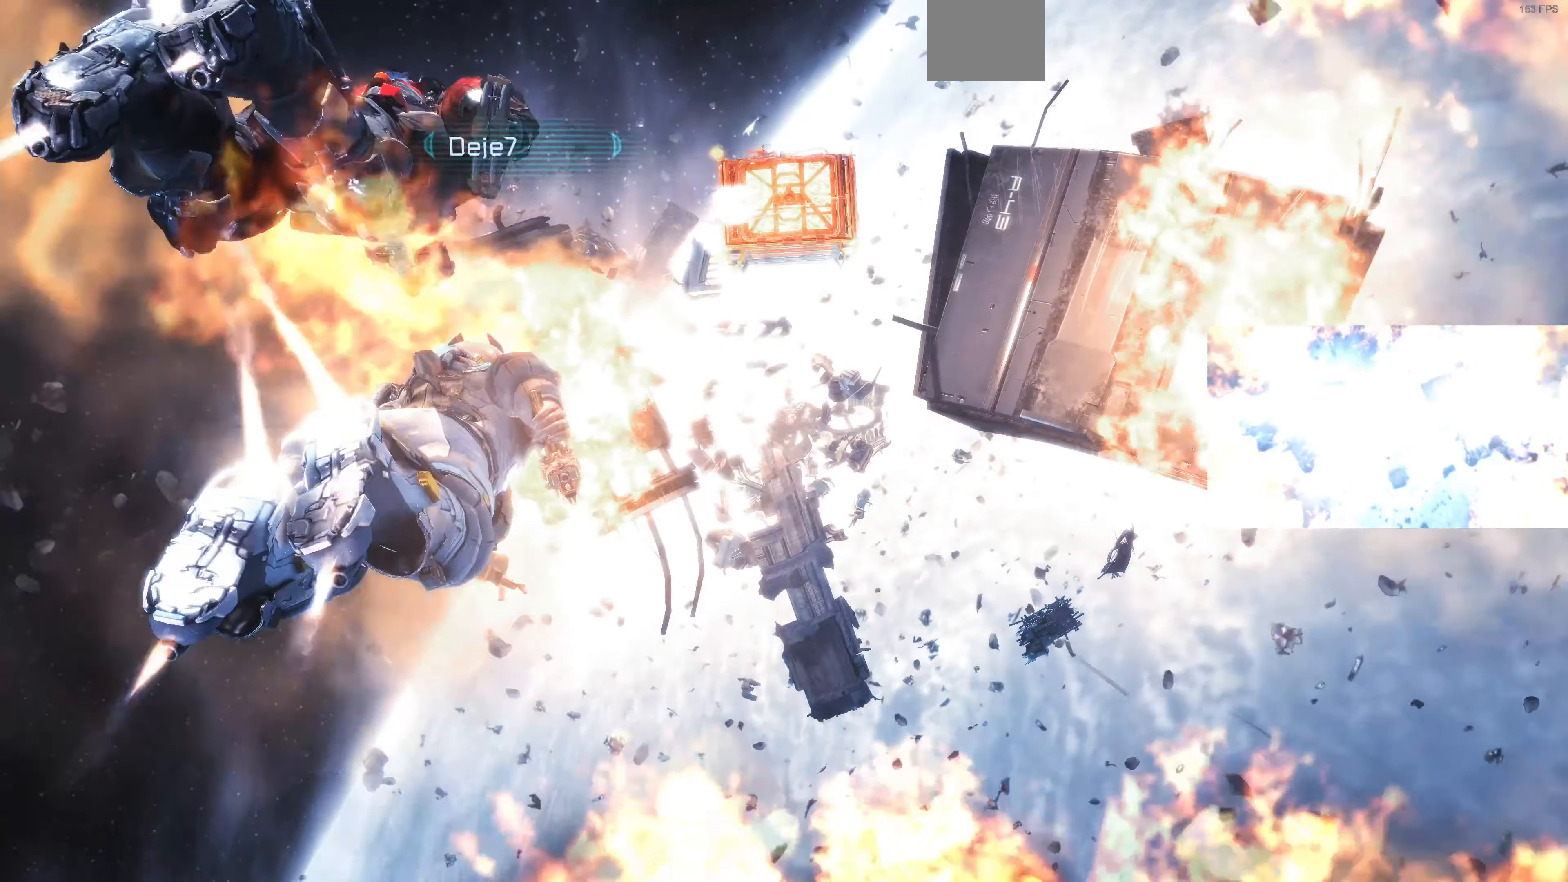
{"buttons": [], "left_stick": "down-right", "right_stick": "center", "events": [[34, "left_stick", "center"], [334, "left_stick", "down-right"]]}
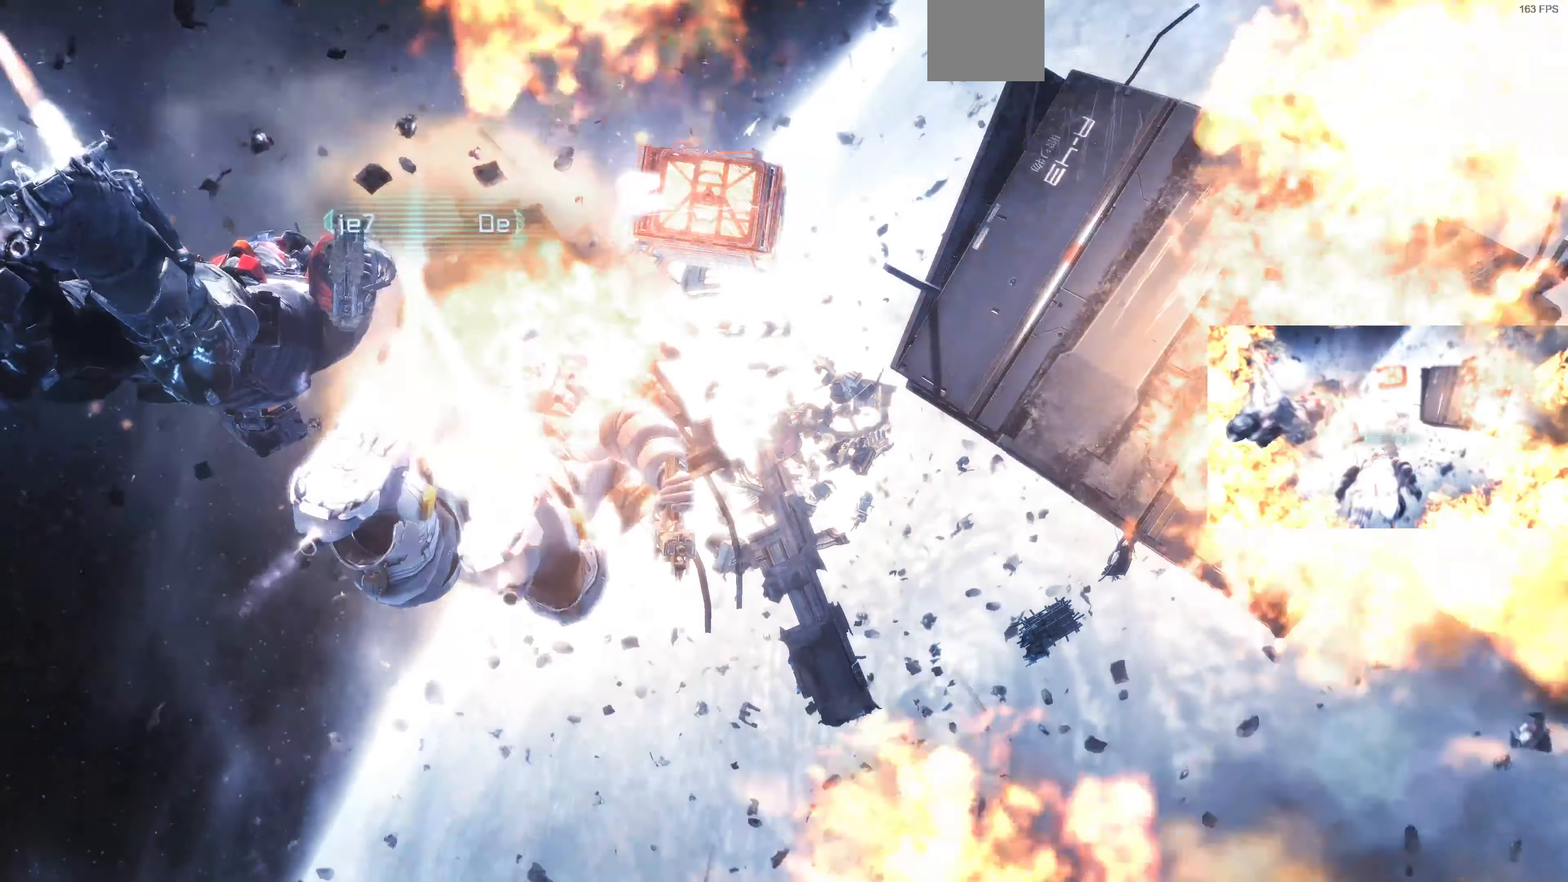
{"buttons": [], "left_stick": "center", "right_stick": "center", "events": [[67, "left_stick", "center"], [234, "left_stick", "down-left"], [467, "left_stick", "center"]]}
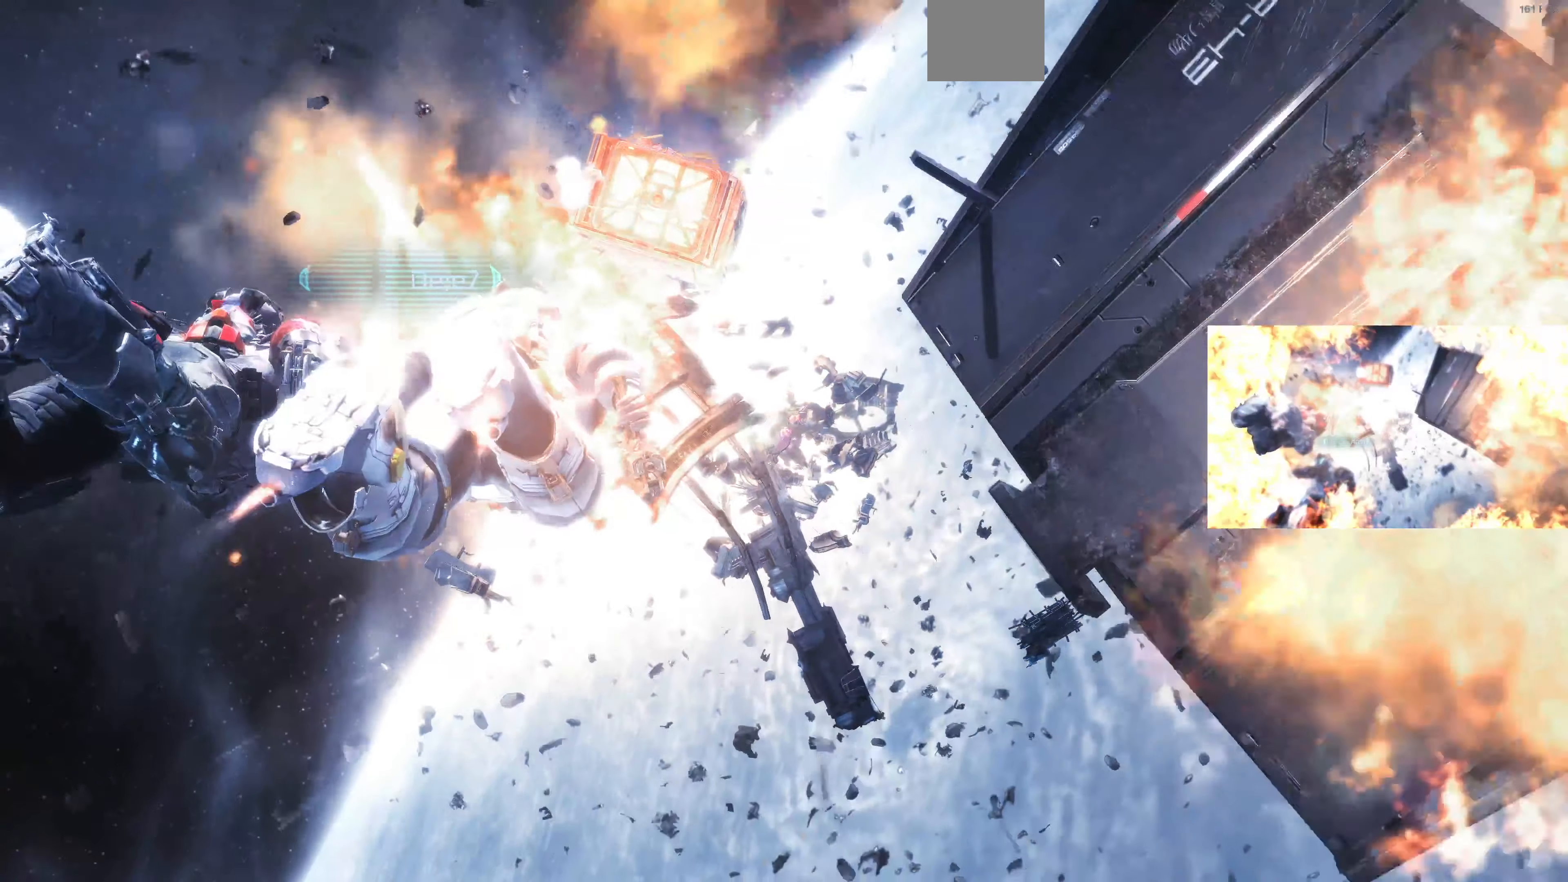
{"buttons": [], "left_stick": "up", "right_stick": "center", "events": [[100, "left_stick", "up"]]}
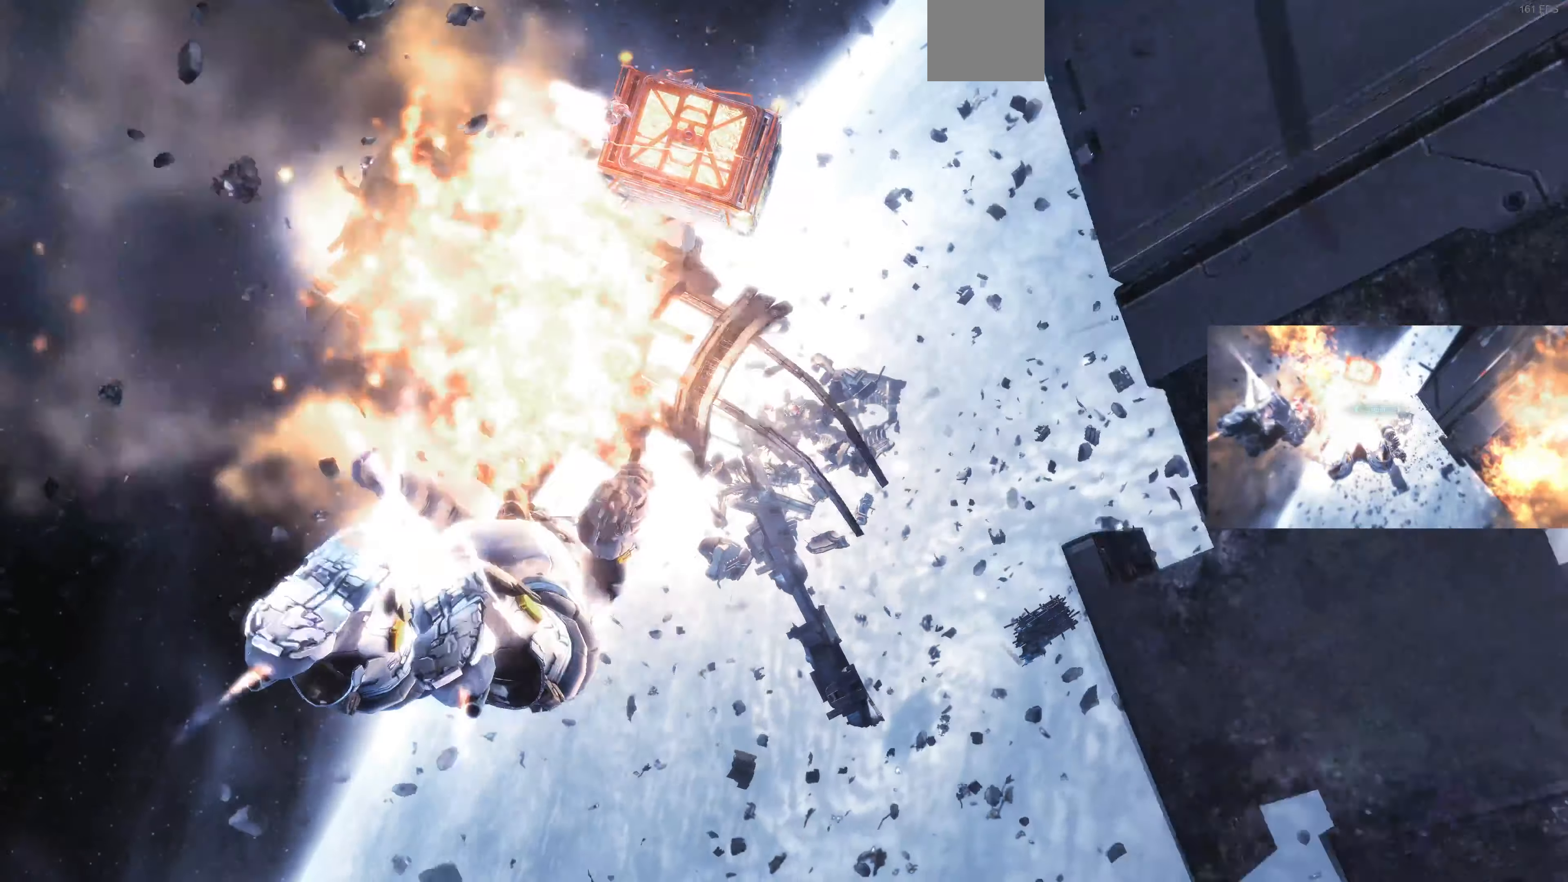
{"buttons": [], "left_stick": "up-right", "right_stick": "center", "events": [[267, "left_stick", "up-right"]]}
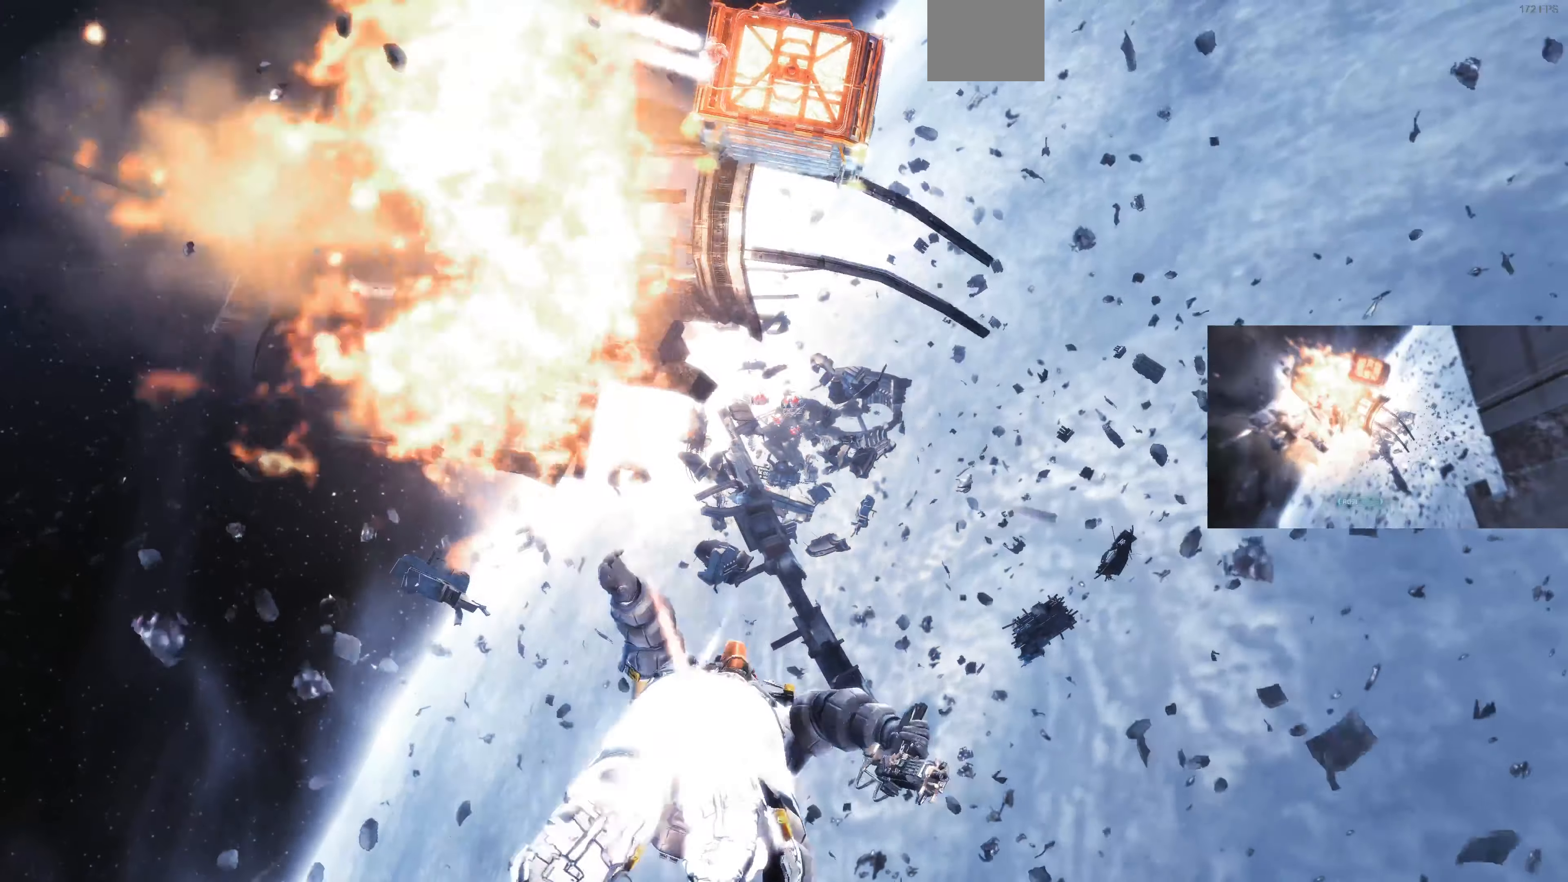
{"buttons": [], "left_stick": "up-right", "right_stick": "center", "events": []}
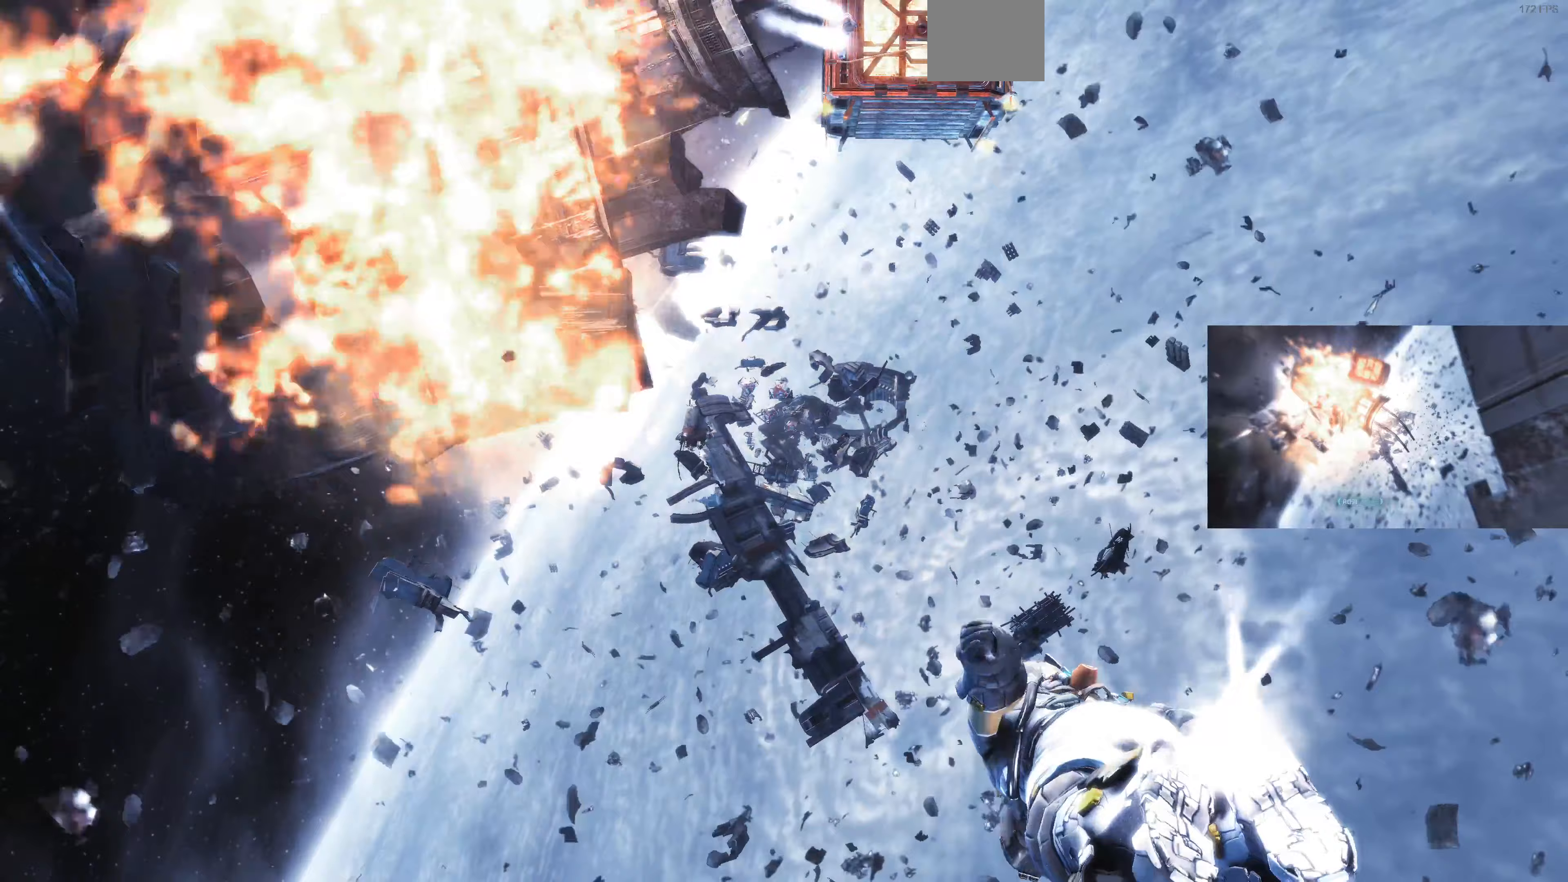
{"buttons": [], "left_stick": "up", "right_stick": "center", "events": [[33, "left_stick", "center"], [167, "left_stick", "up"]]}
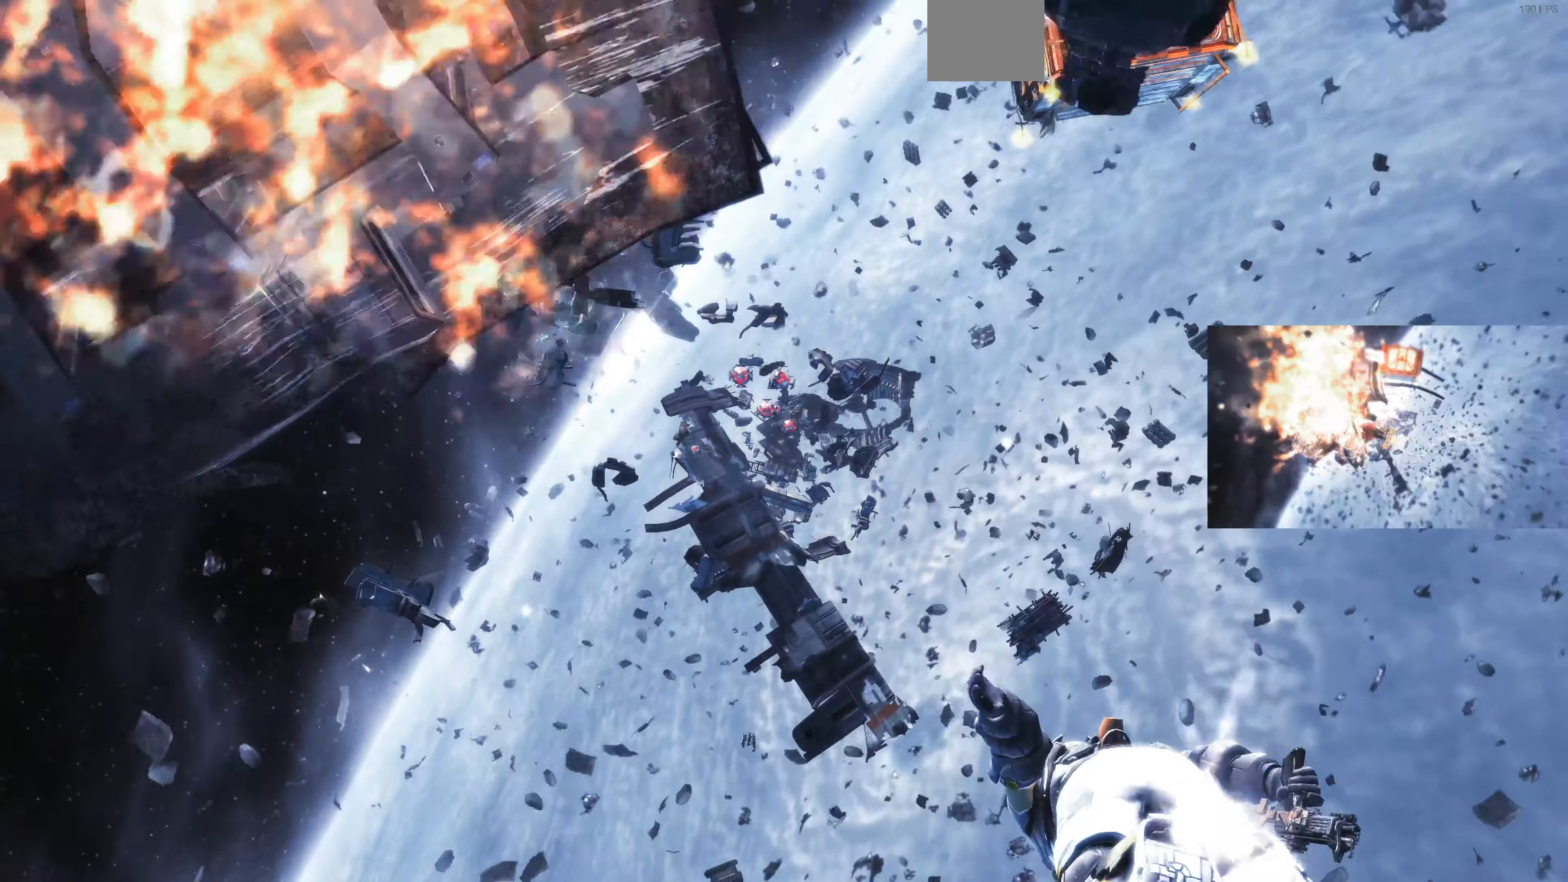
{"buttons": [], "left_stick": "center", "right_stick": "center", "events": [[100, "left_stick", "center"]]}
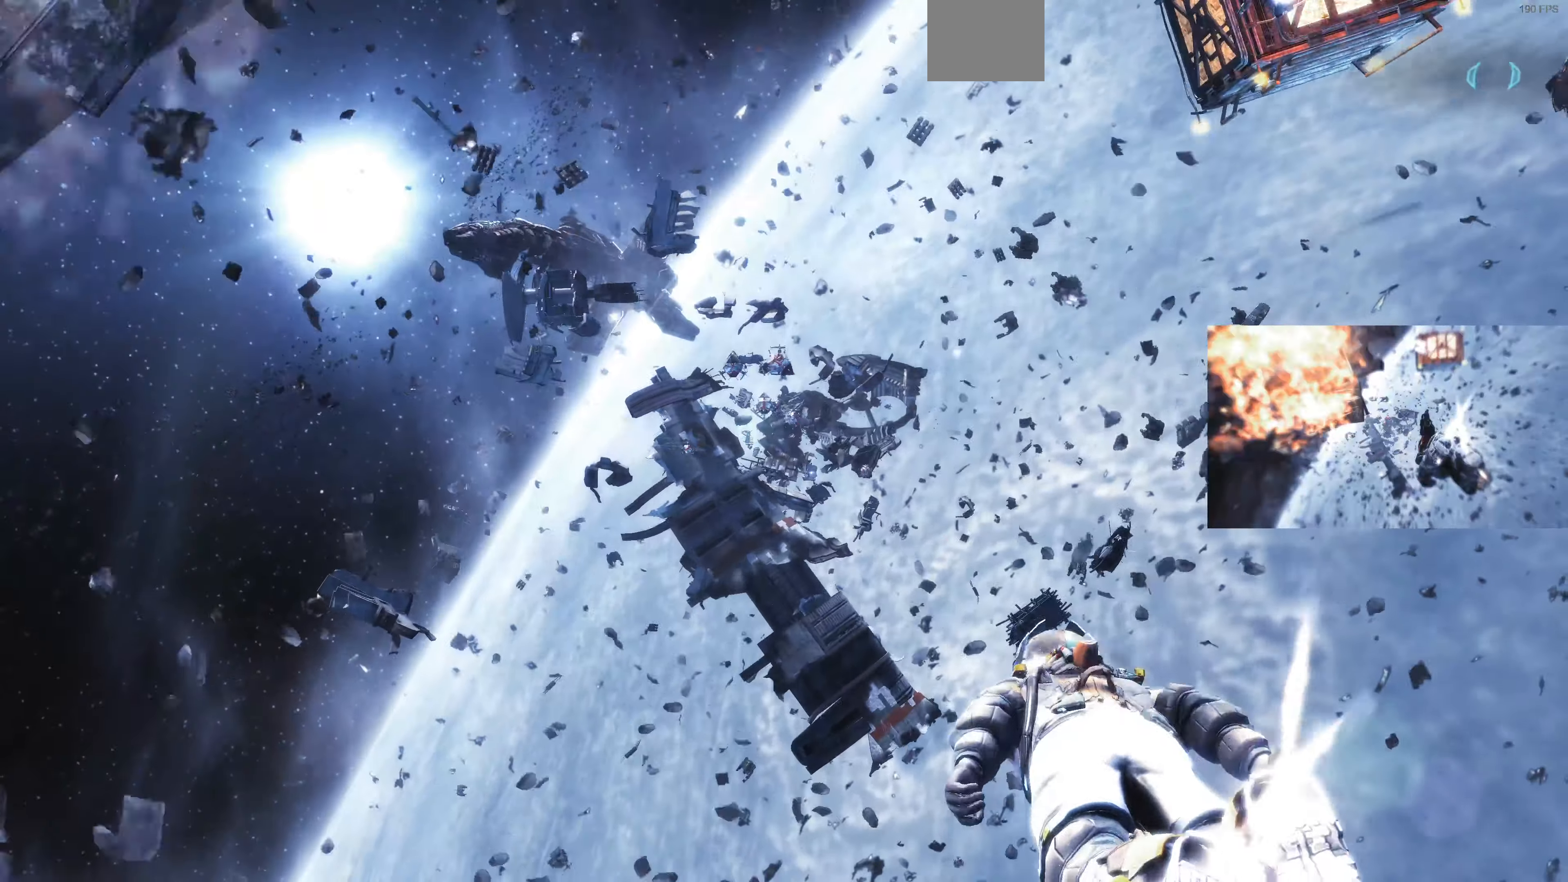
{"buttons": [], "left_stick": "up-left", "right_stick": "center", "events": [[433, "left_stick", "left"], [500, "left_stick", "up-left"]]}
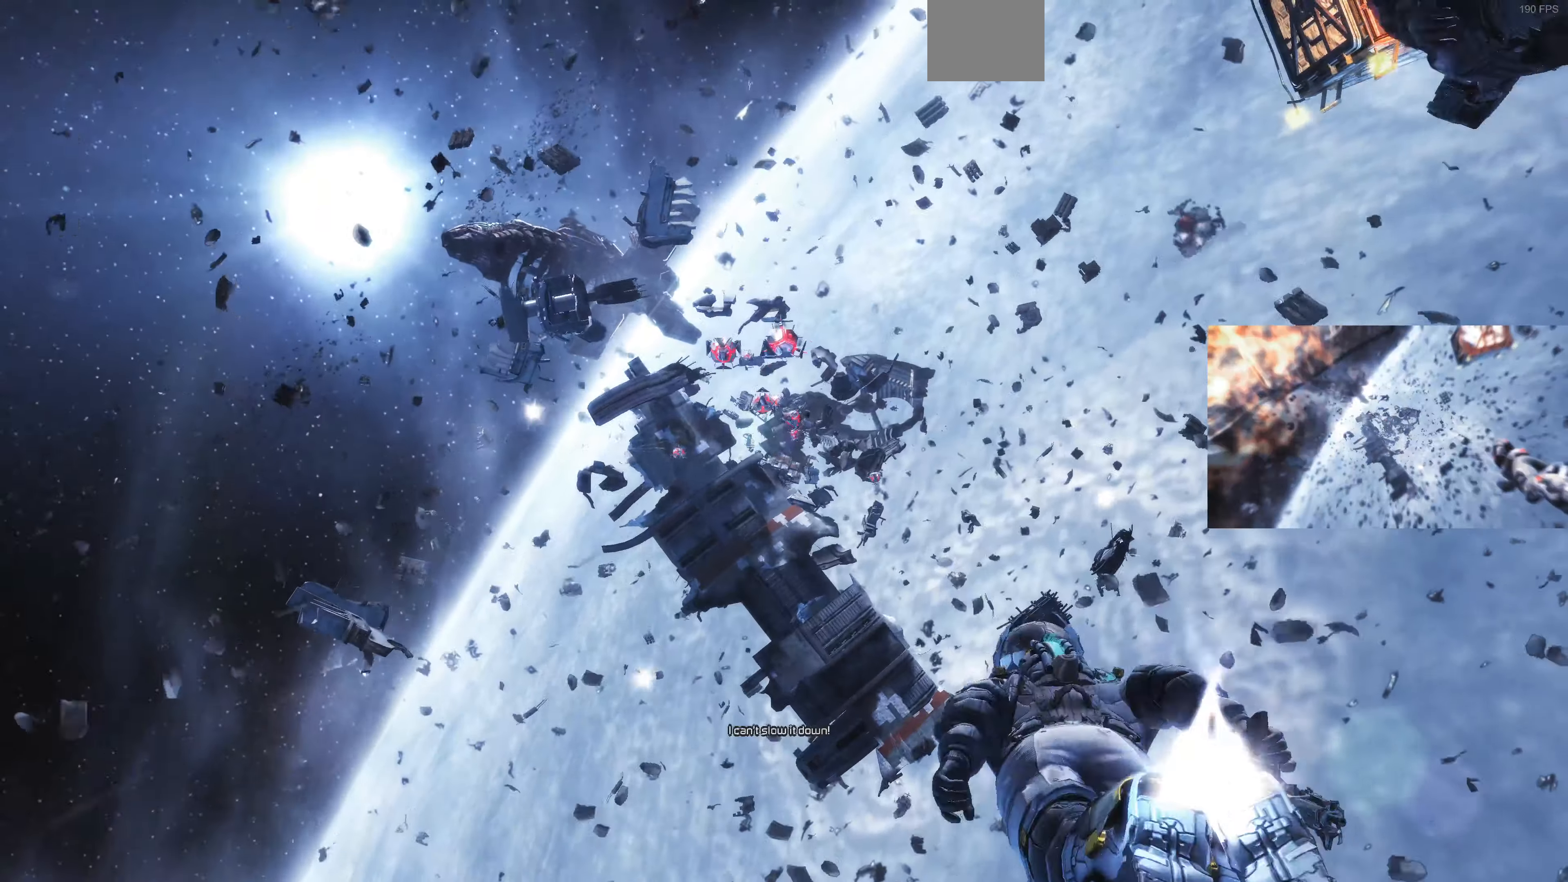
{"buttons": [], "left_stick": "up-left", "right_stick": "center", "events": [[133, "left_stick", "center"], [500, "left_stick", "up-left"]]}
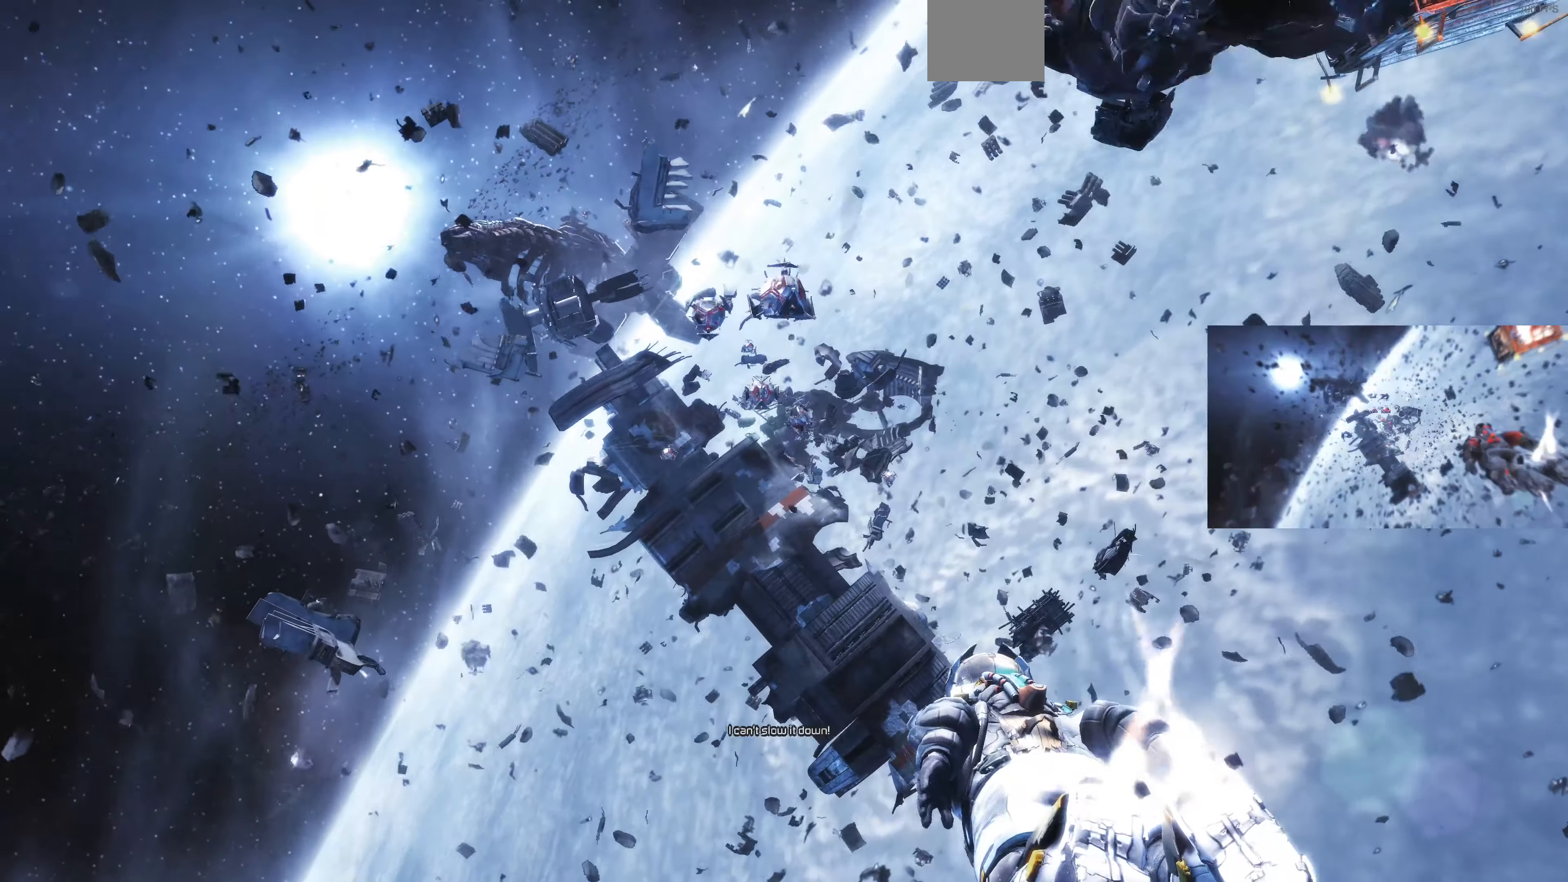
{"buttons": [], "left_stick": "center", "right_stick": "center", "events": [[500, "left_stick", "center"]]}
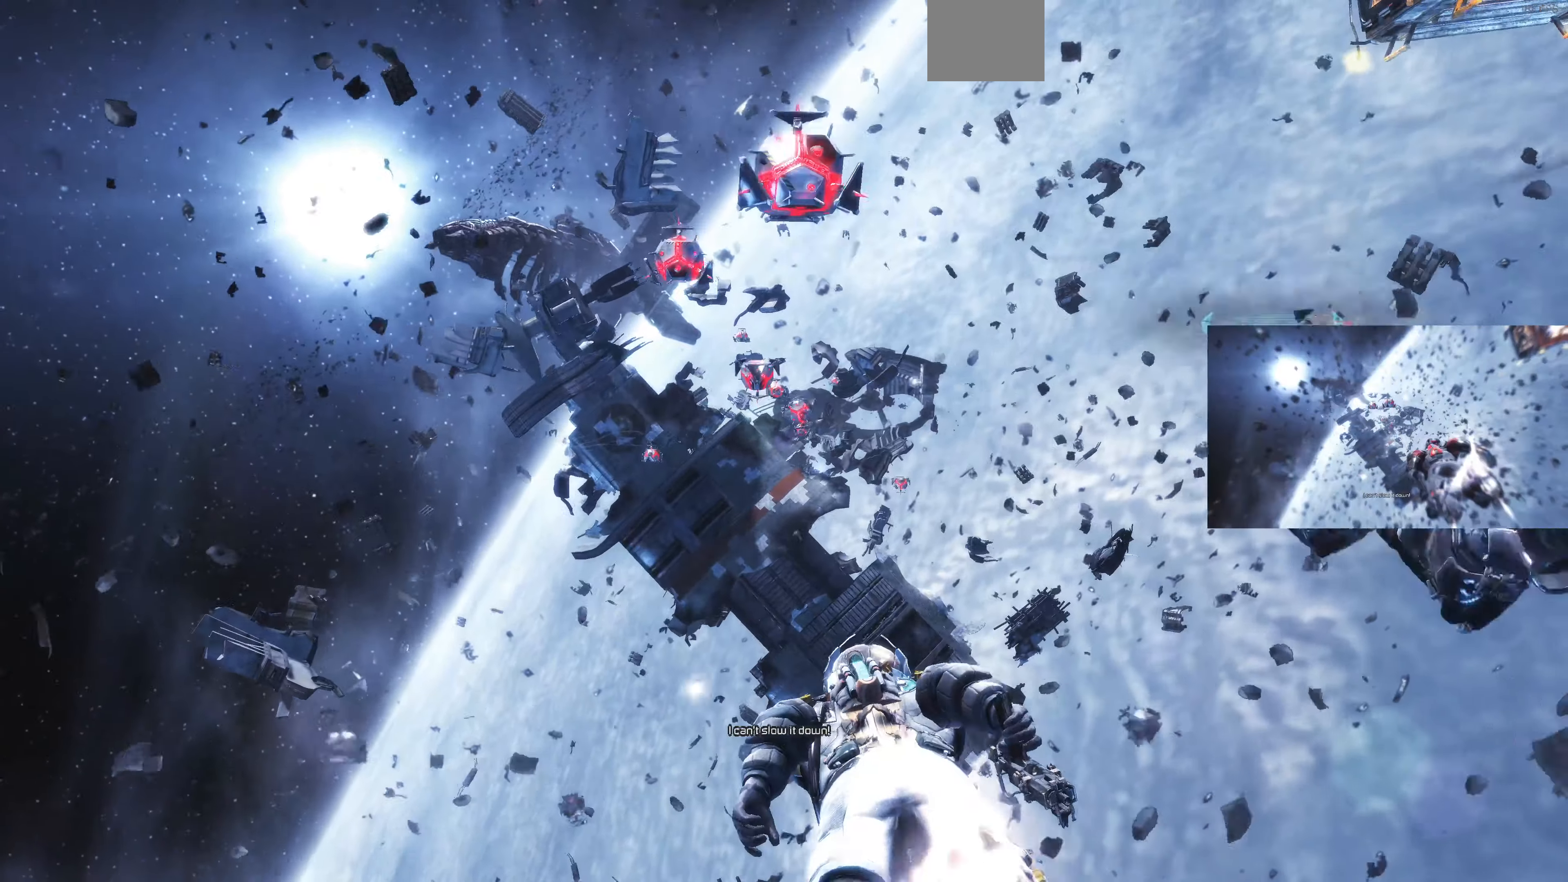
{"buttons": [], "left_stick": "up-left", "right_stick": "center", "events": [[167, "left_stick", "up-left"]]}
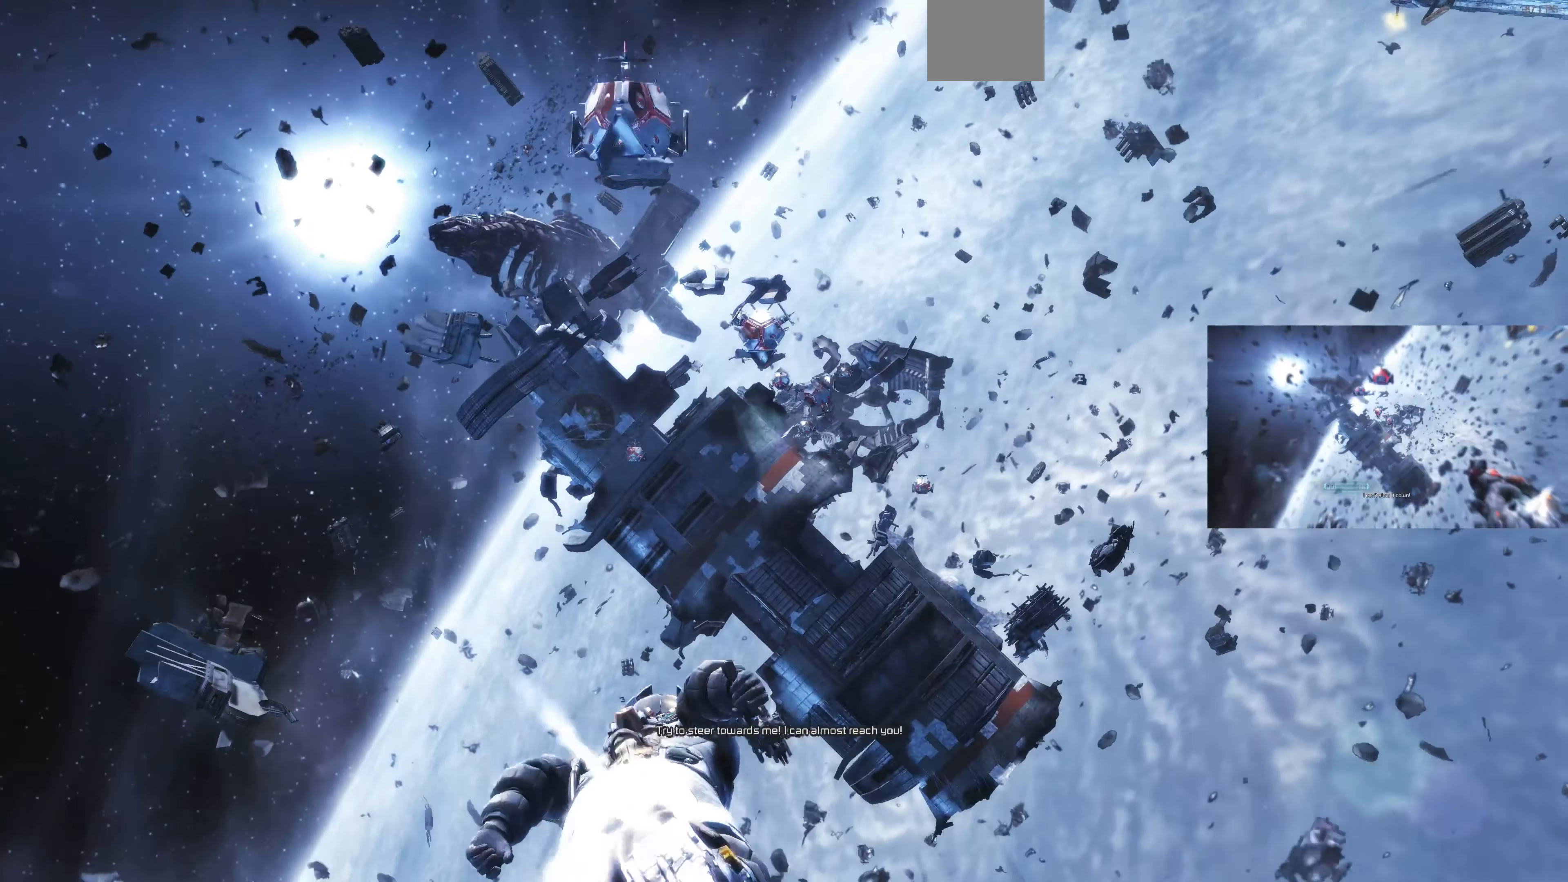
{"buttons": [], "left_stick": "up", "right_stick": "center", "events": [[333, "left_stick", "up"]]}
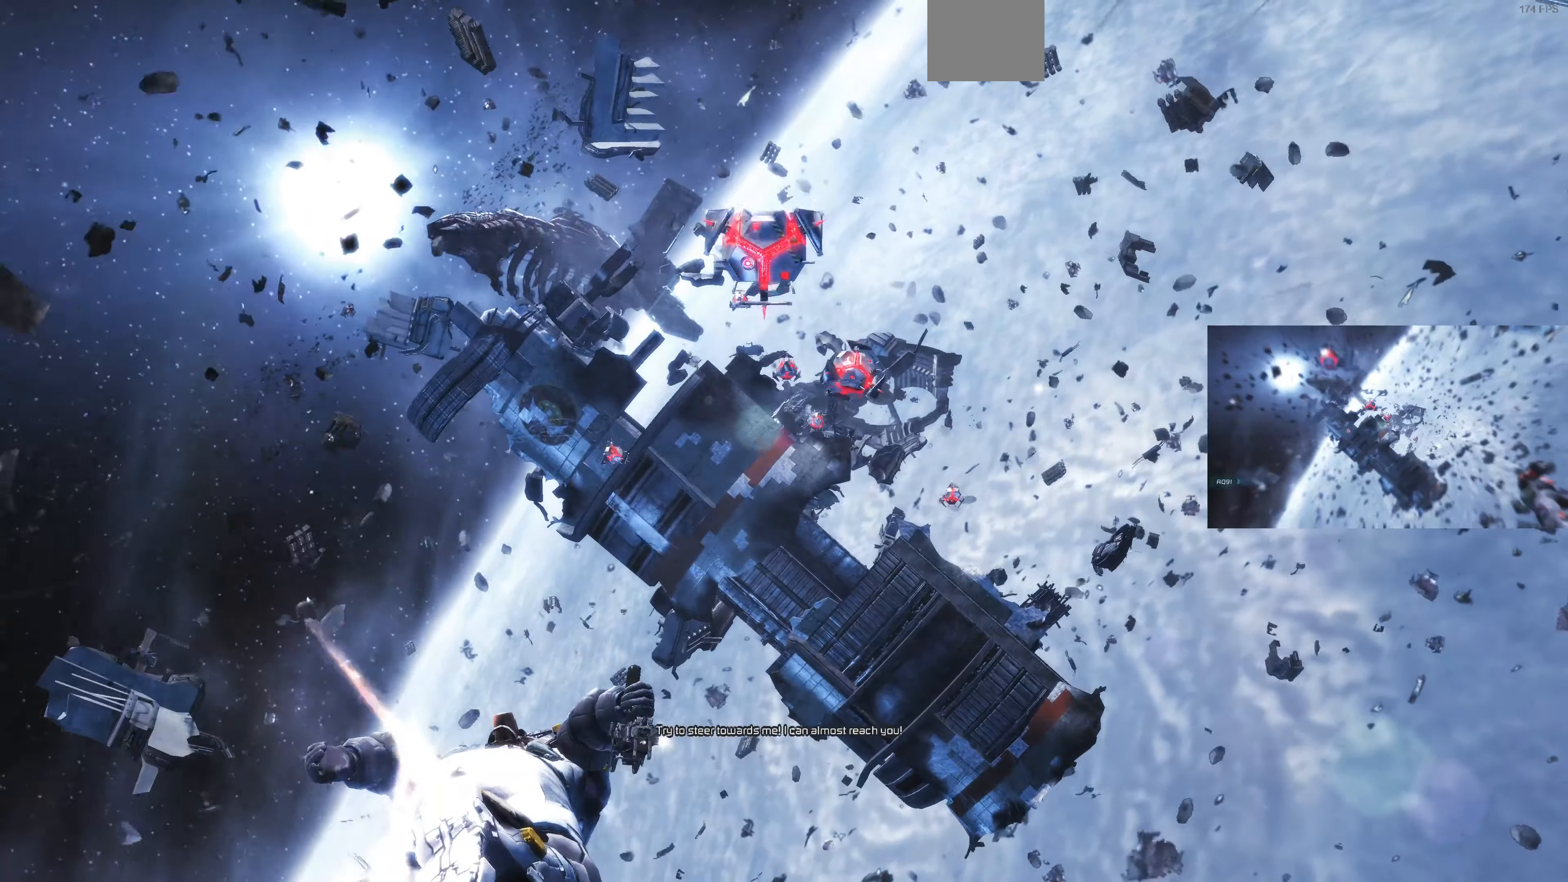
{"buttons": [], "left_stick": "center", "right_stick": "center", "events": [[367, "left_stick", "center"]]}
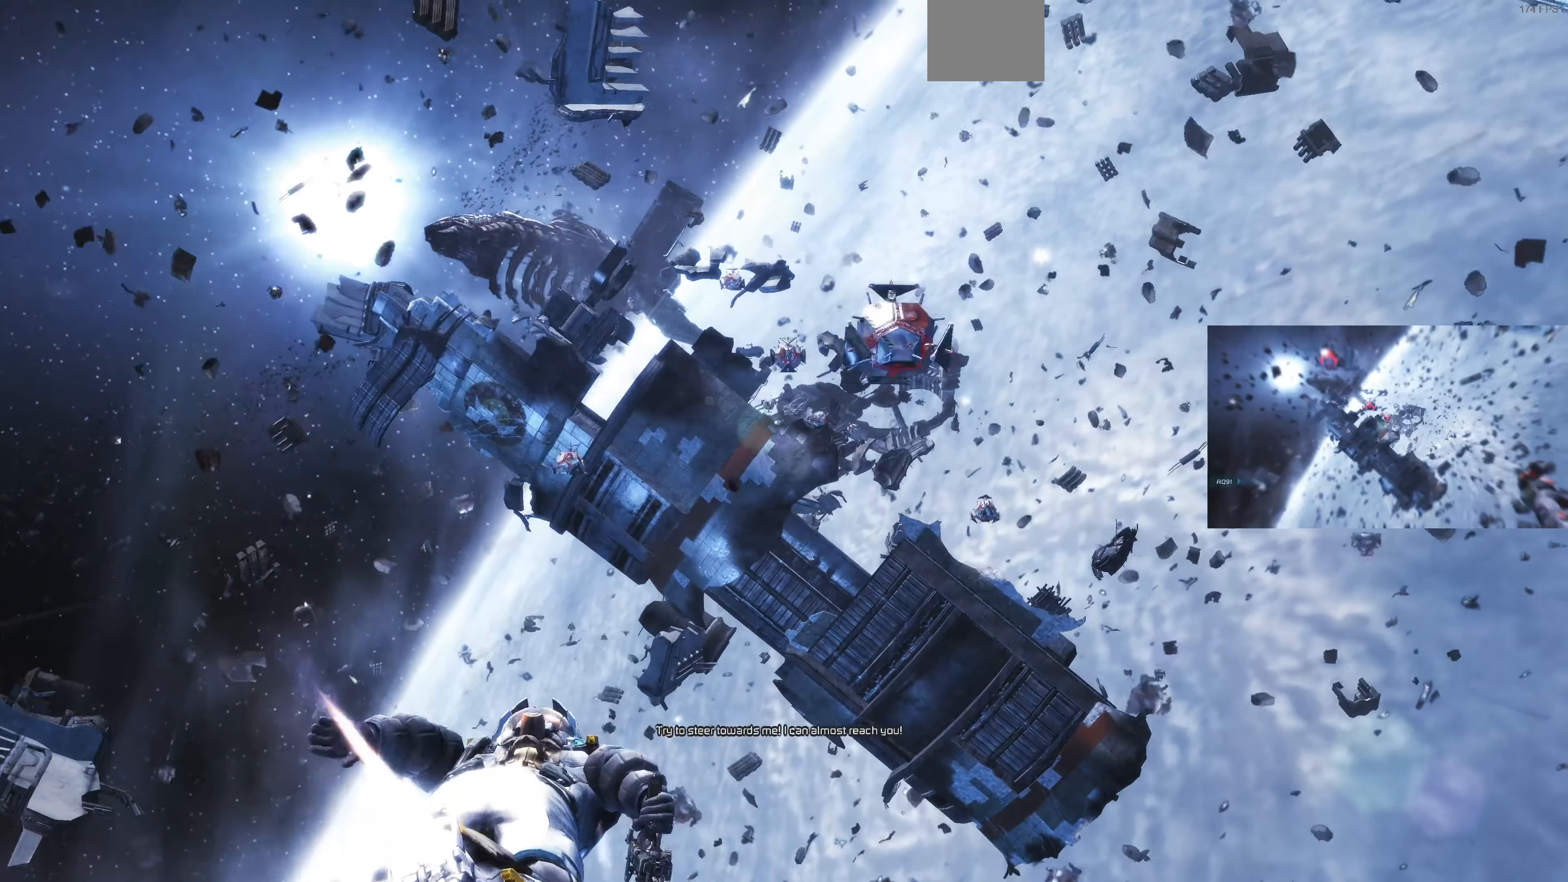
{"buttons": [], "left_stick": "center", "right_stick": "center", "events": []}
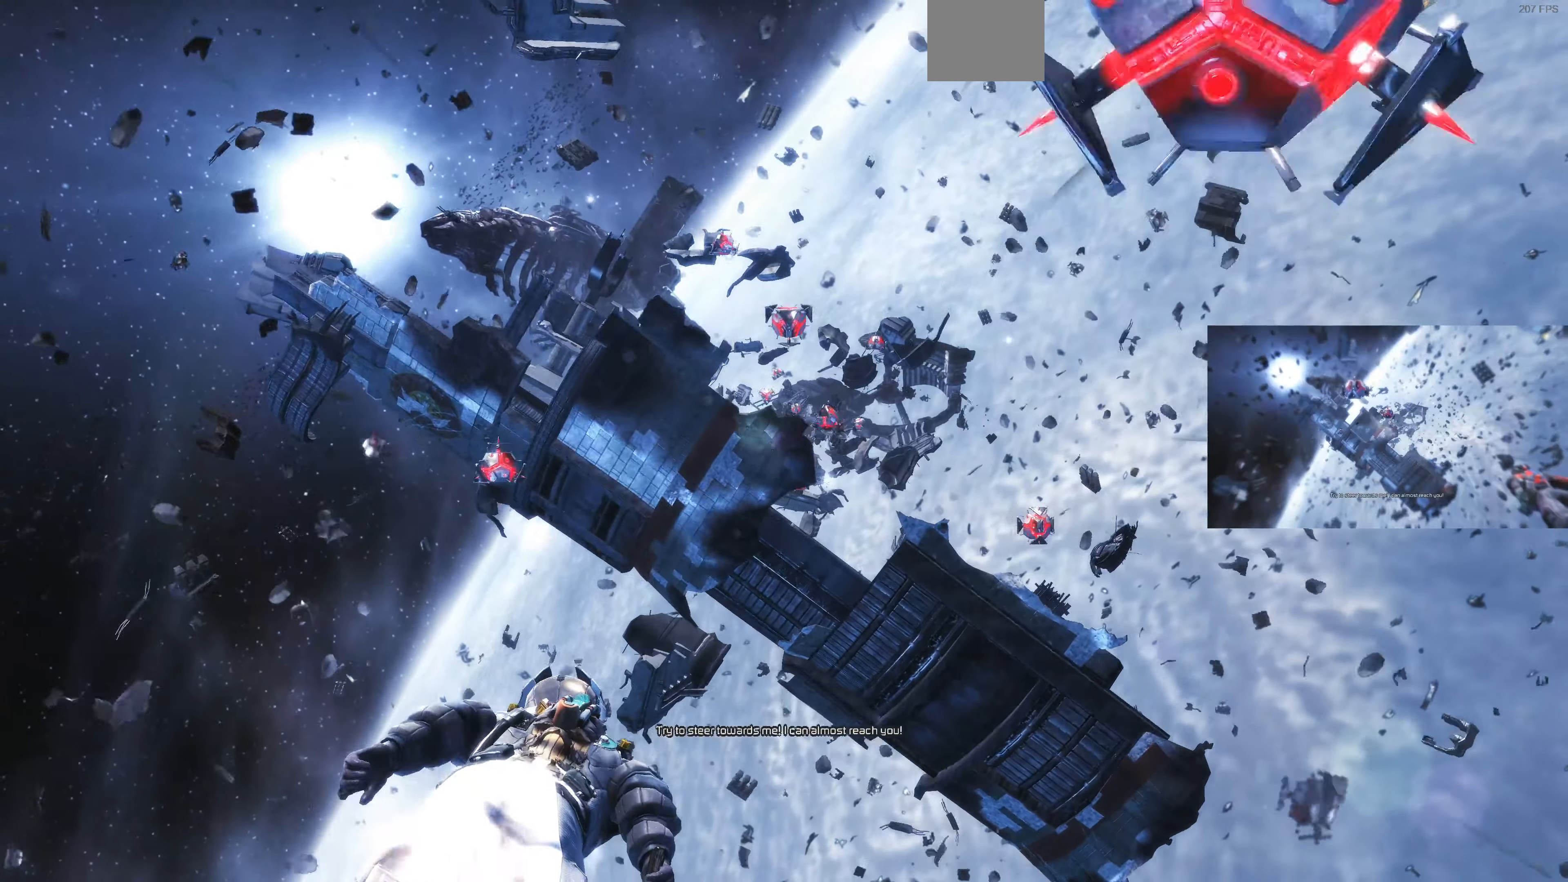
{"buttons": [], "left_stick": "center", "right_stick": "center", "events": []}
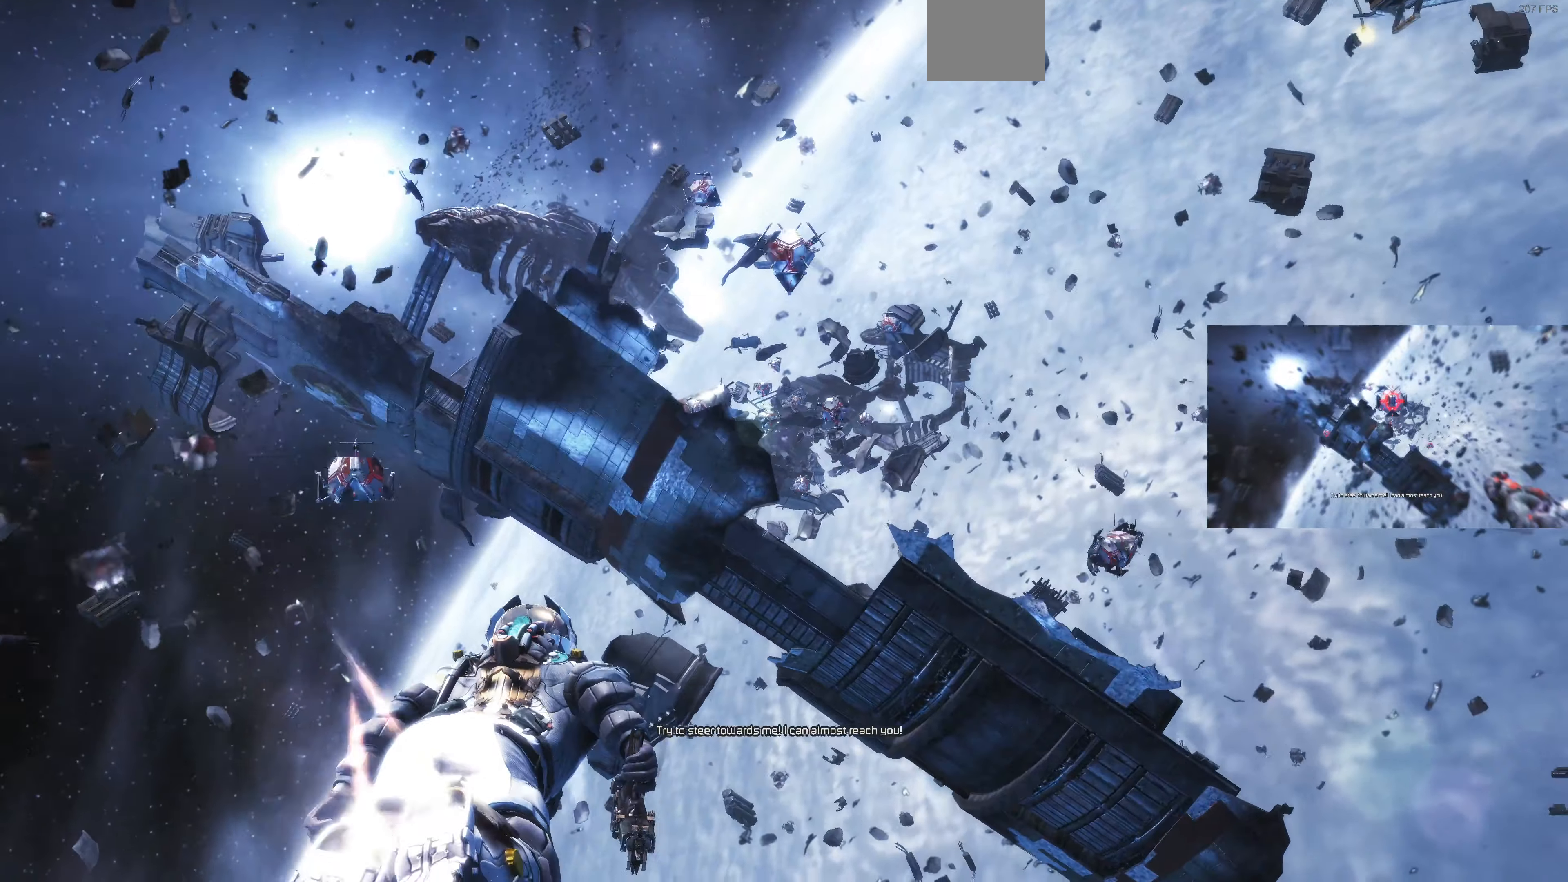
{"buttons": [], "left_stick": "left", "right_stick": "center", "events": [[366, "left_stick", "left"]]}
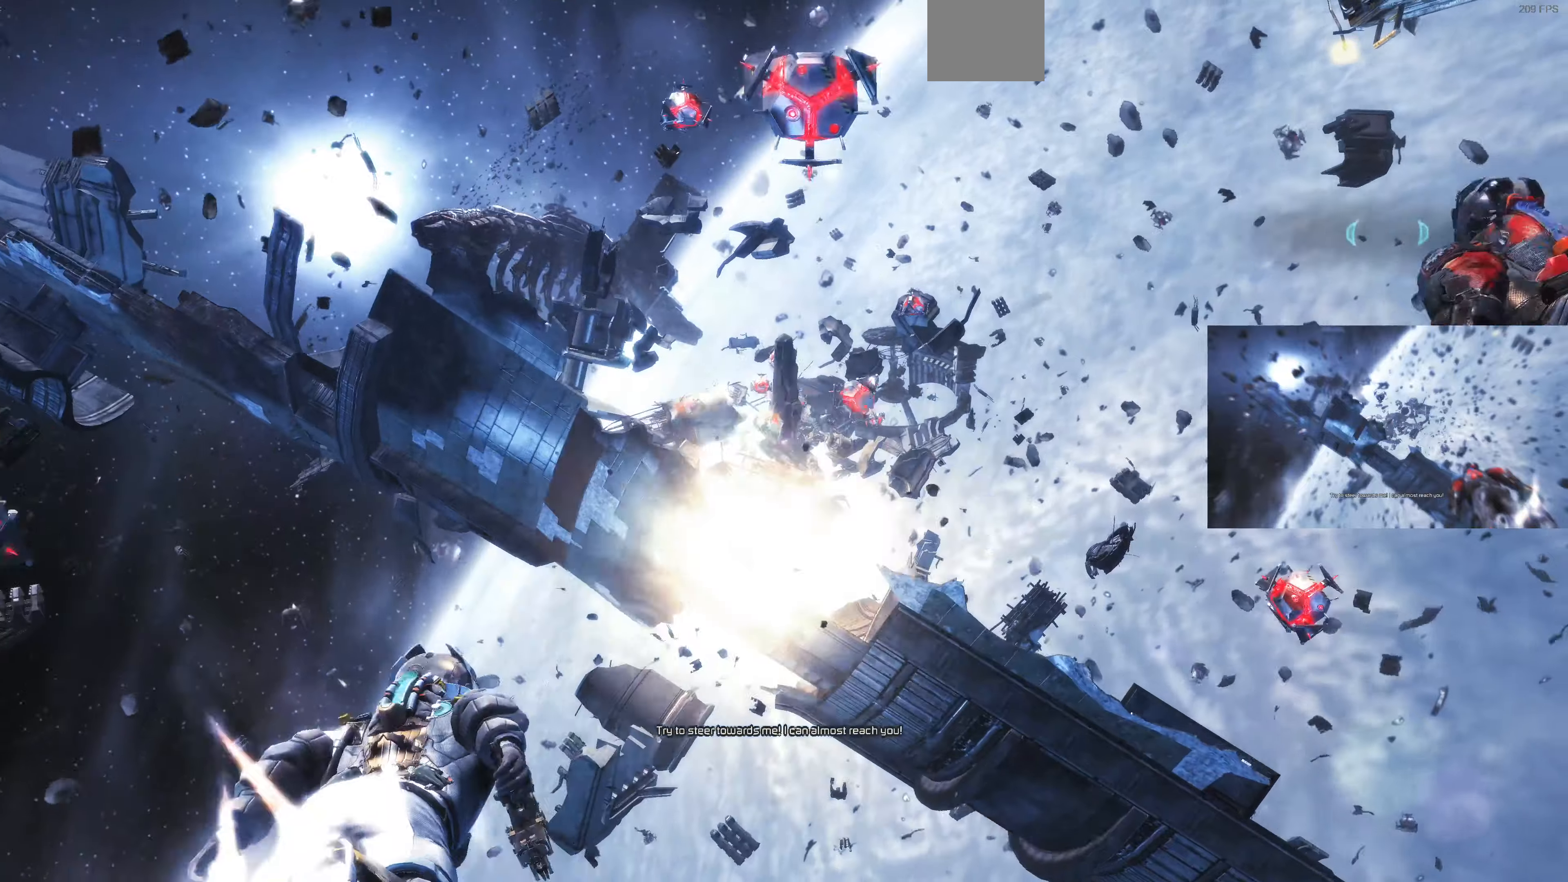
{"buttons": [], "left_stick": "center", "right_stick": "center", "events": [[133, "left_stick", "center"]]}
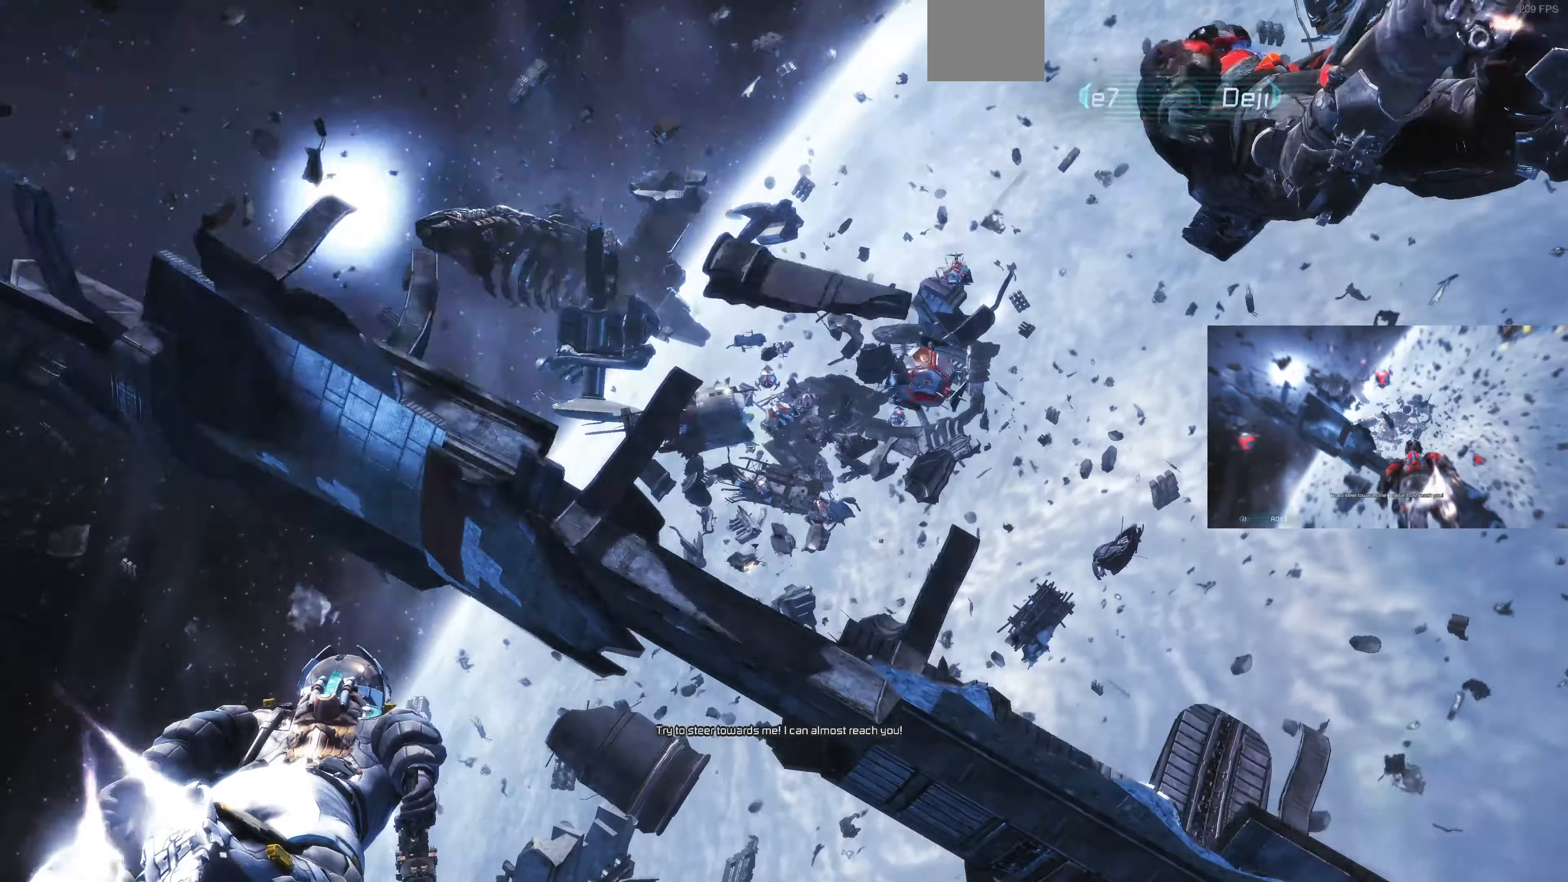
{"buttons": [], "left_stick": "center", "right_stick": "center", "events": []}
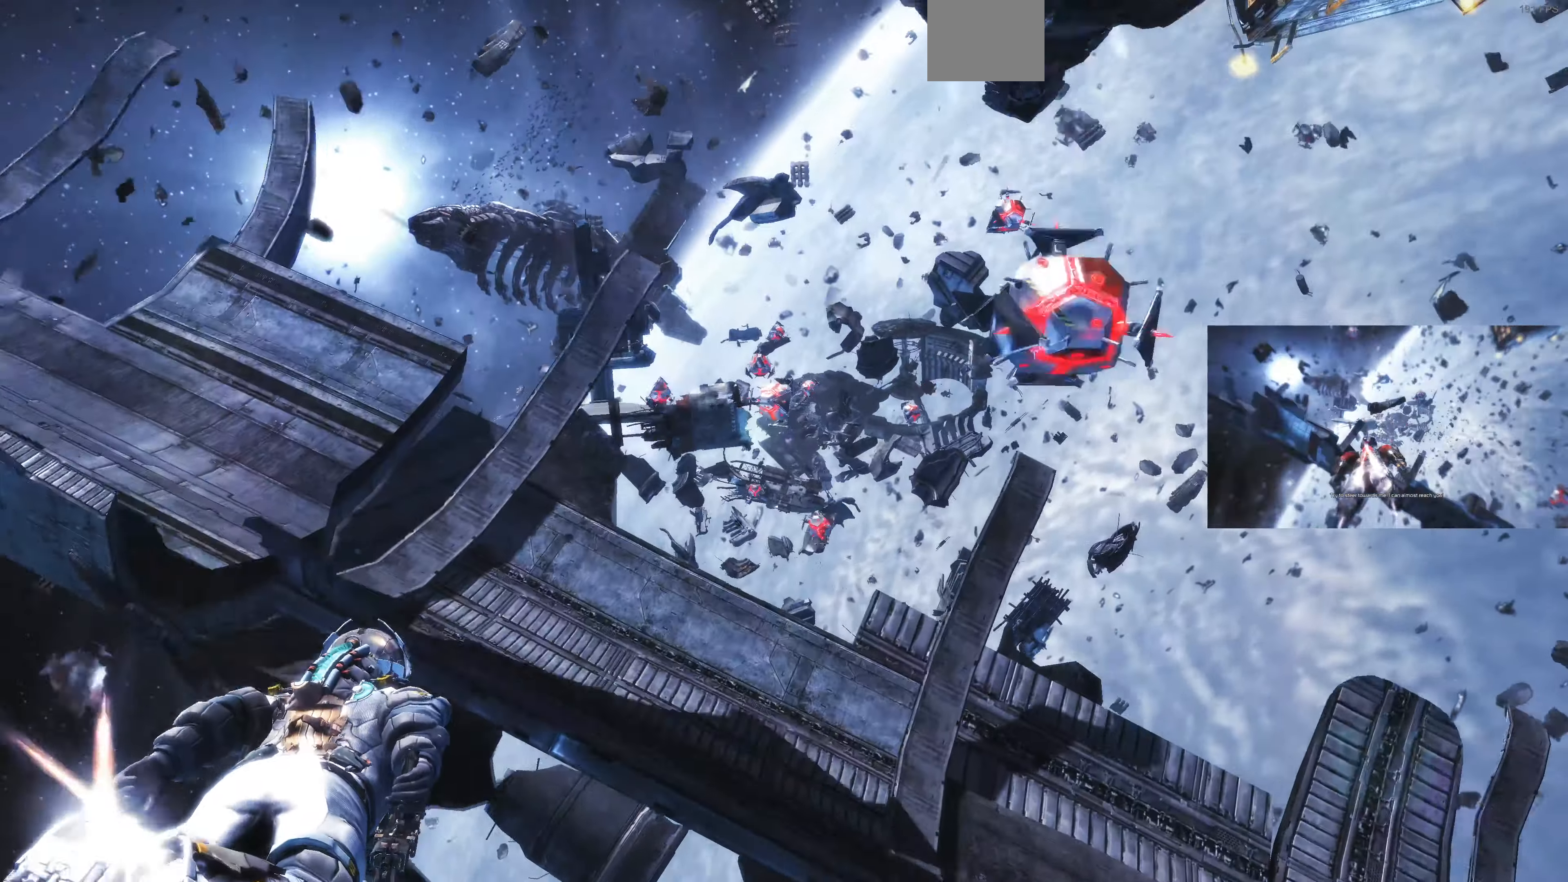
{"buttons": [], "left_stick": "down-right", "right_stick": "center", "events": [[133, "left_stick", "down-right"]]}
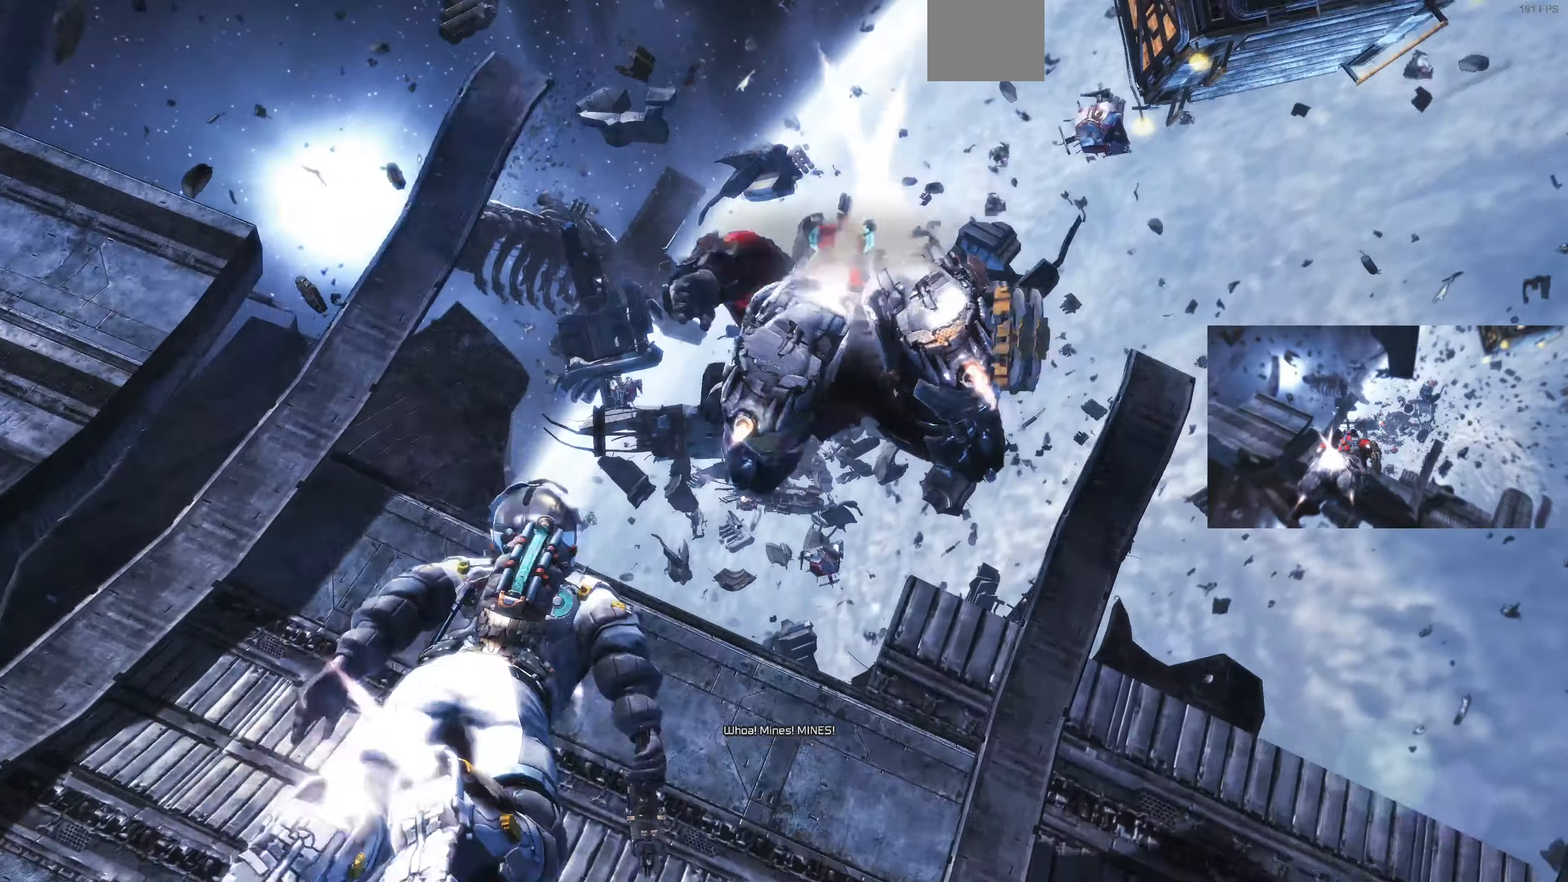
{"buttons": [], "left_stick": "down", "right_stick": "center", "events": [[166, "left_stick", "down"]]}